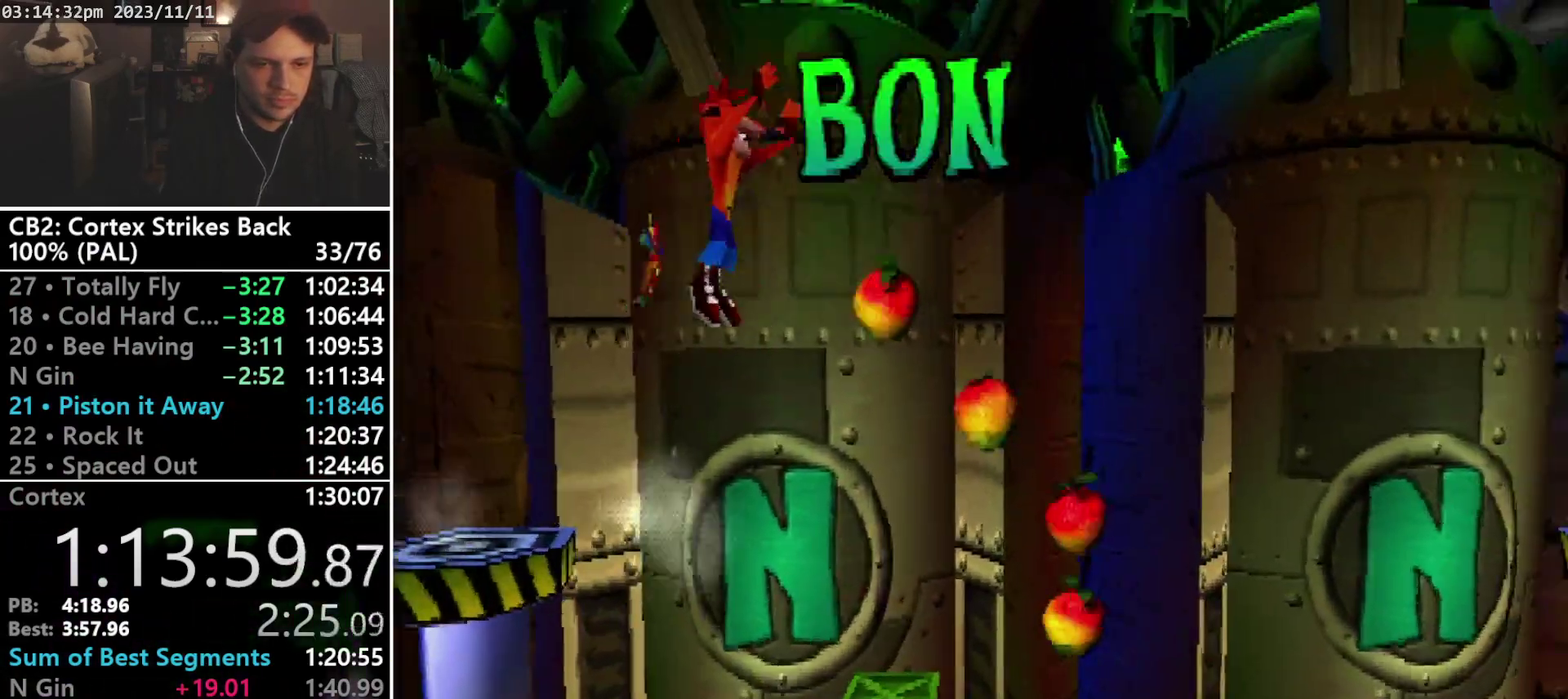
Gameplay with a controller (PlayStation layout); each line is a JSON object with the inputs held at the frame after it. "events" lists button and stick changes between this image and that frame as [ms after this image, input, new state], when the widget could be followed in between. Not read: L3 R3 left_stick right_stick.
{"buttons": ["CROSS", "DPAD_RIGHT"], "events": [[133, "CIRCLE", "down"], [200, "R1", "up"], [267, "CIRCLE", "up"]]}
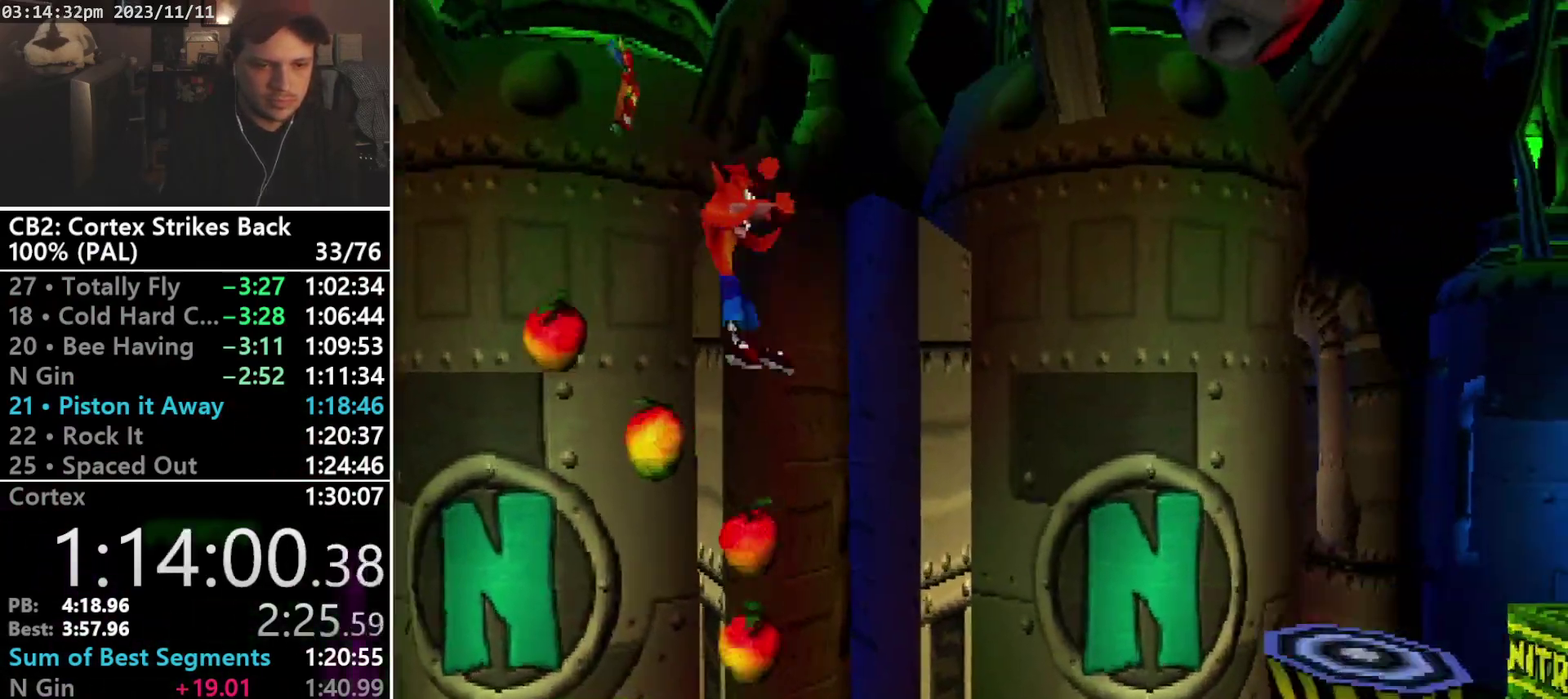
{"buttons": ["CROSS", "DPAD_RIGHT"], "events": []}
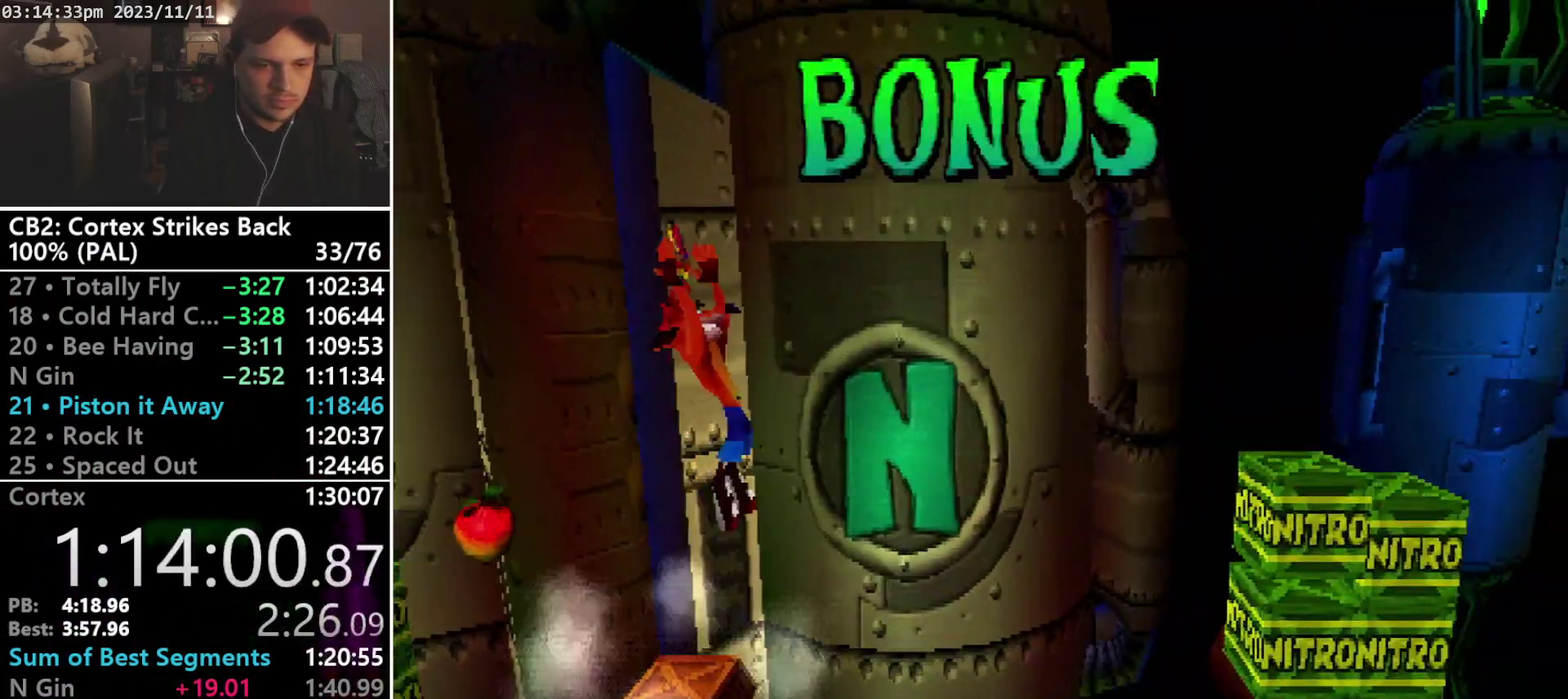
{"buttons": ["DPAD_RIGHT"], "events": [[267, "CROSS", "up"]]}
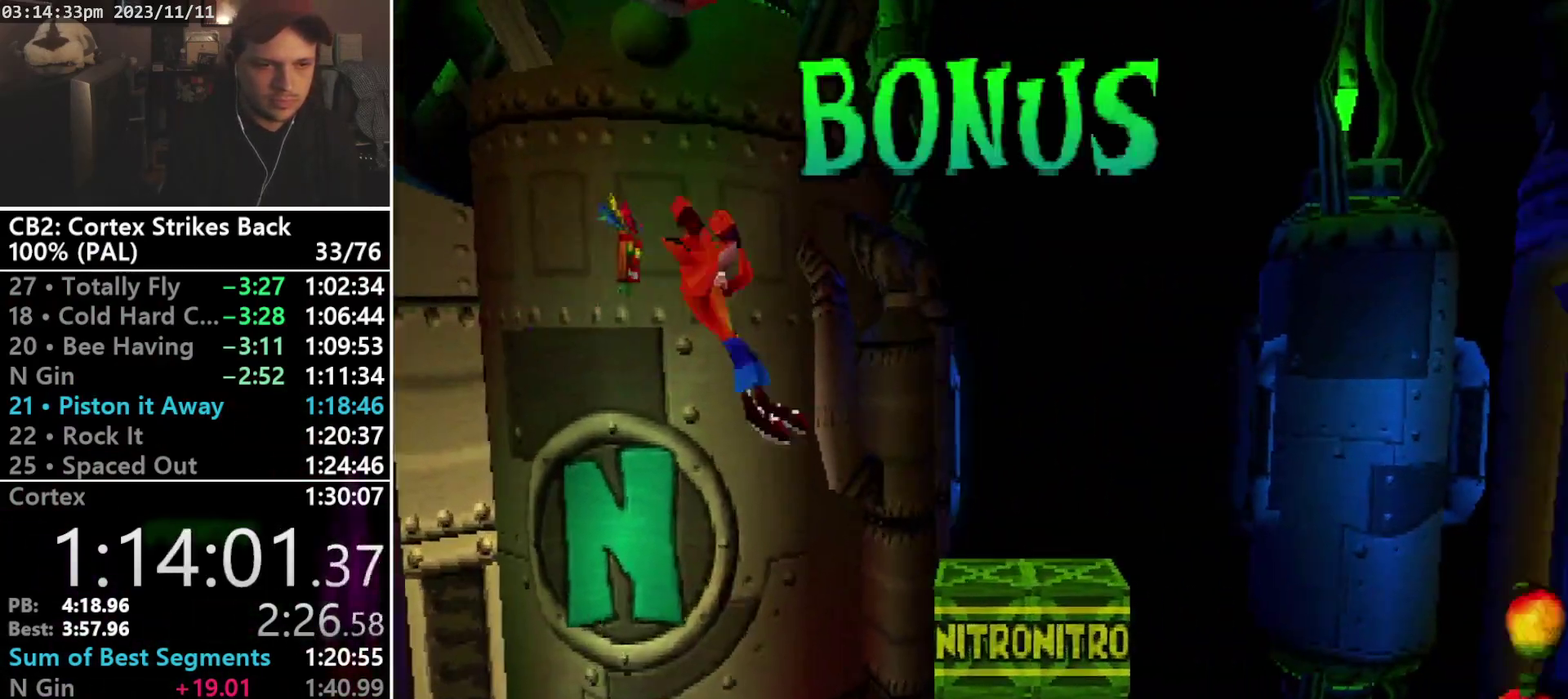
{"buttons": [], "events": [[100, "DPAD_RIGHT", "up"]]}
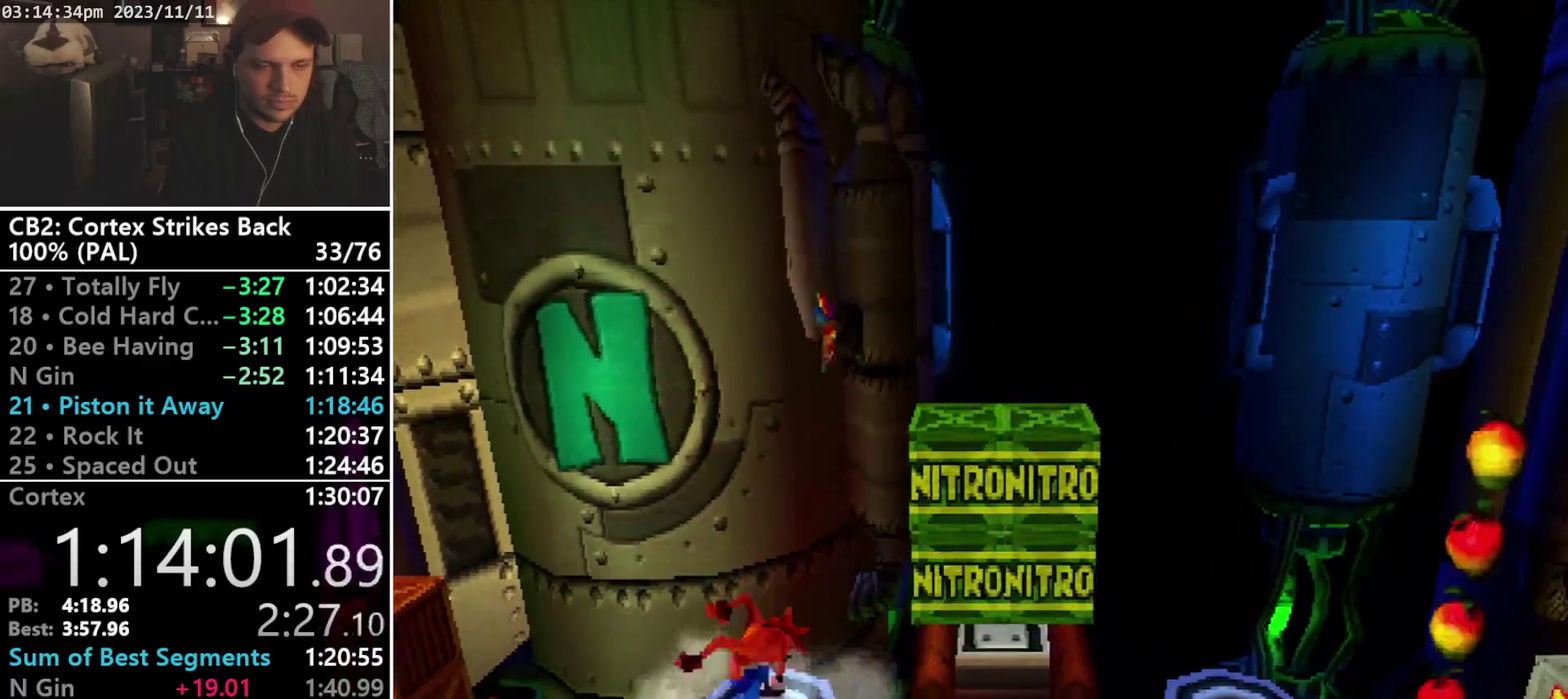
{"buttons": ["DPAD_RIGHT"], "events": [[467, "DPAD_RIGHT", "down"]]}
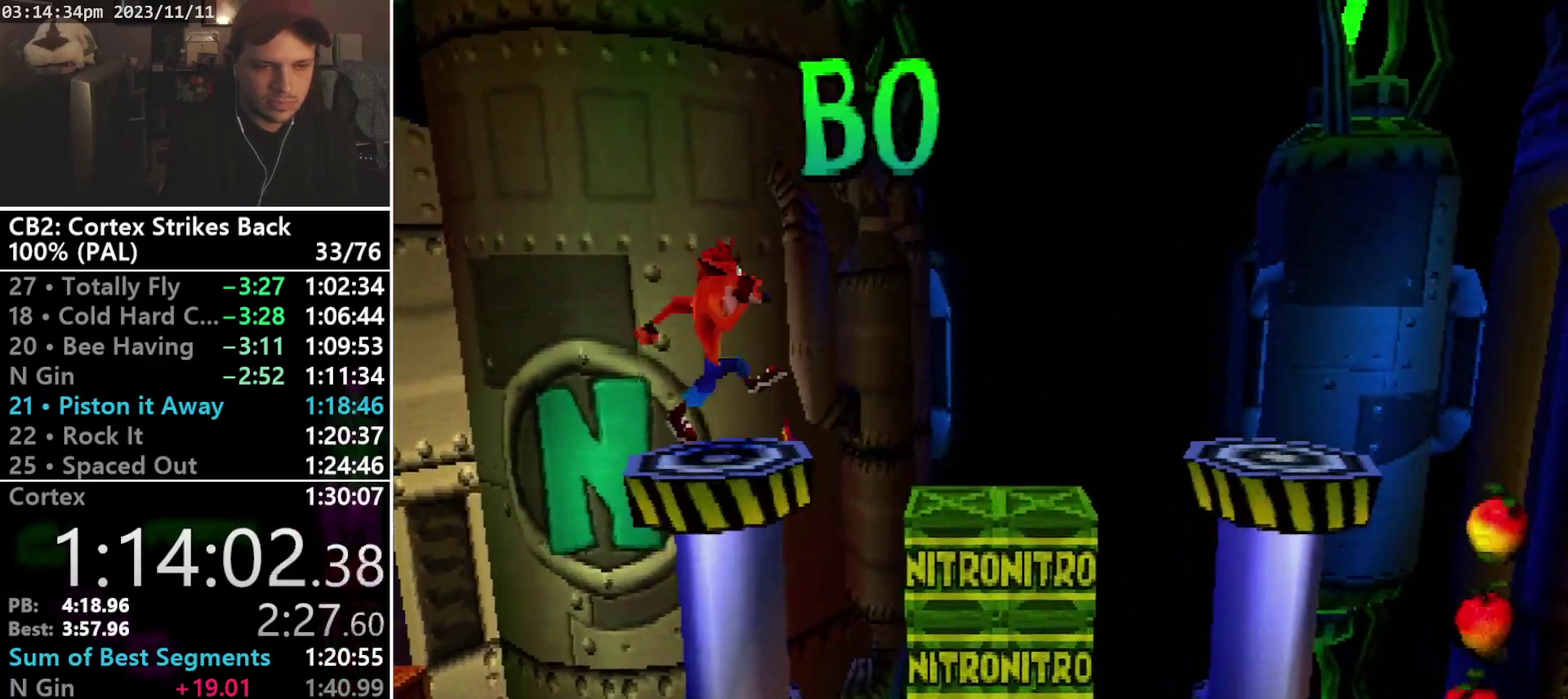
{"buttons": ["DPAD_RIGHT"], "events": [[33, "R1", "down"], [100, "CROSS", "down"], [300, "CROSS", "up"], [300, "R1", "up"]]}
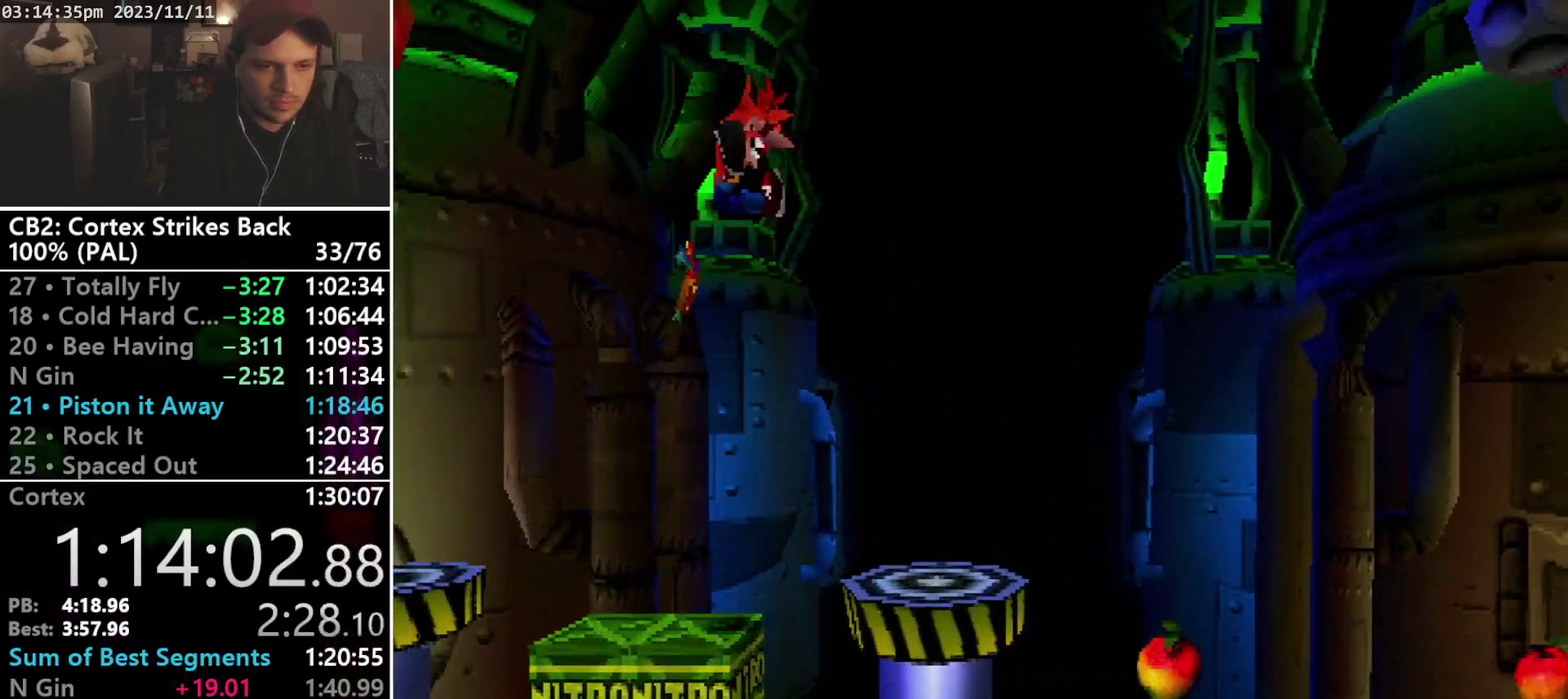
{"buttons": ["CROSS", "DPAD_RIGHT"], "events": [[433, "CROSS", "down"]]}
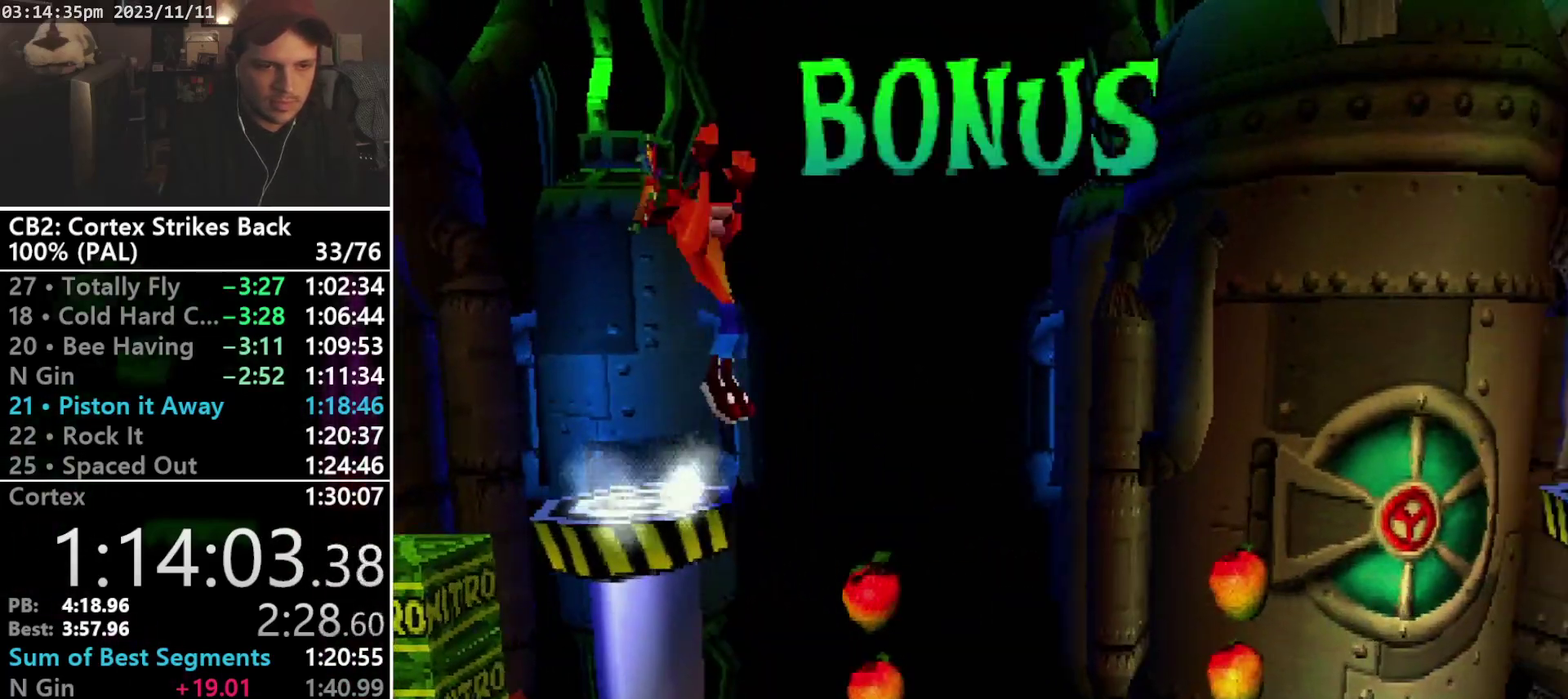
{"buttons": ["DPAD_RIGHT"], "events": [[33, "CROSS", "up"]]}
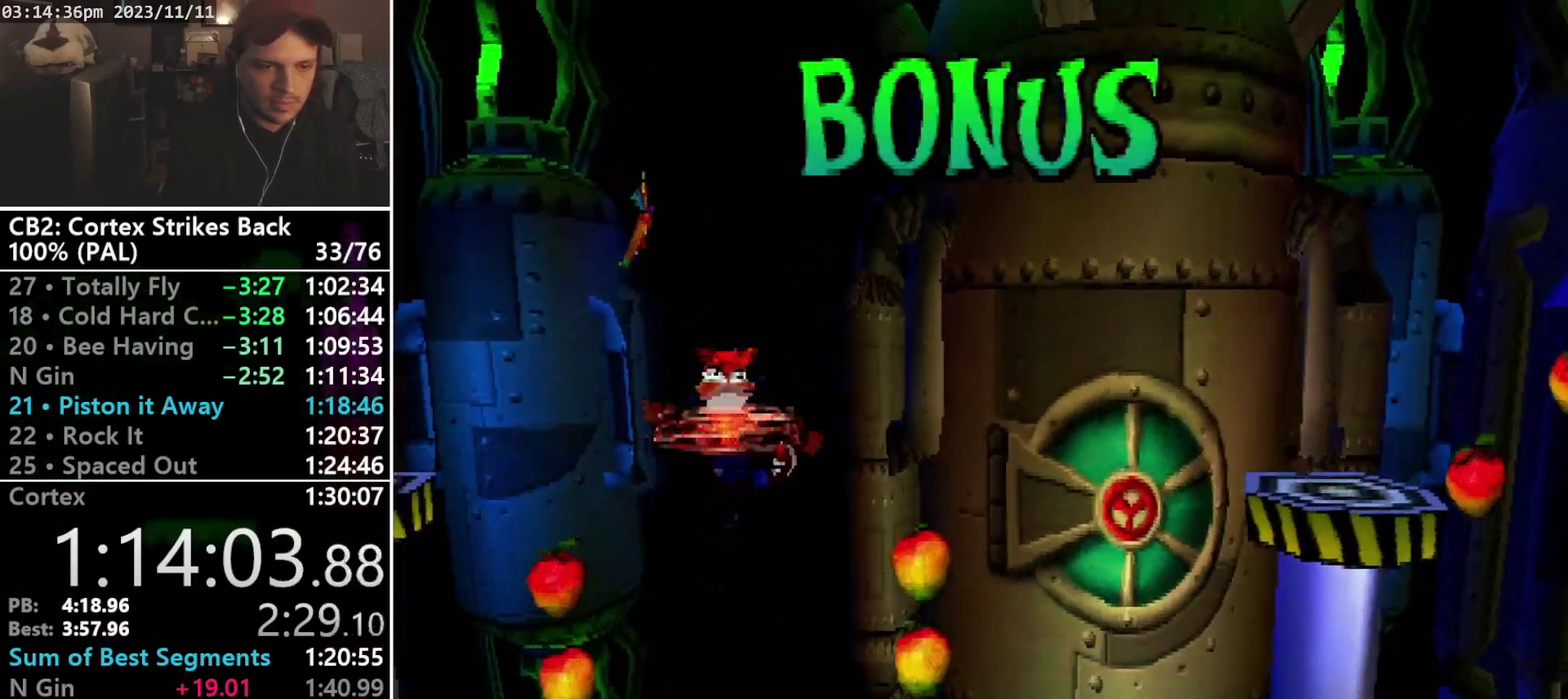
{"buttons": ["DPAD_LEFT"], "events": [[33, "SQUARE", "down"], [67, "DPAD_RIGHT", "up"], [233, "SQUARE", "up"], [367, "DPAD_LEFT", "down"]]}
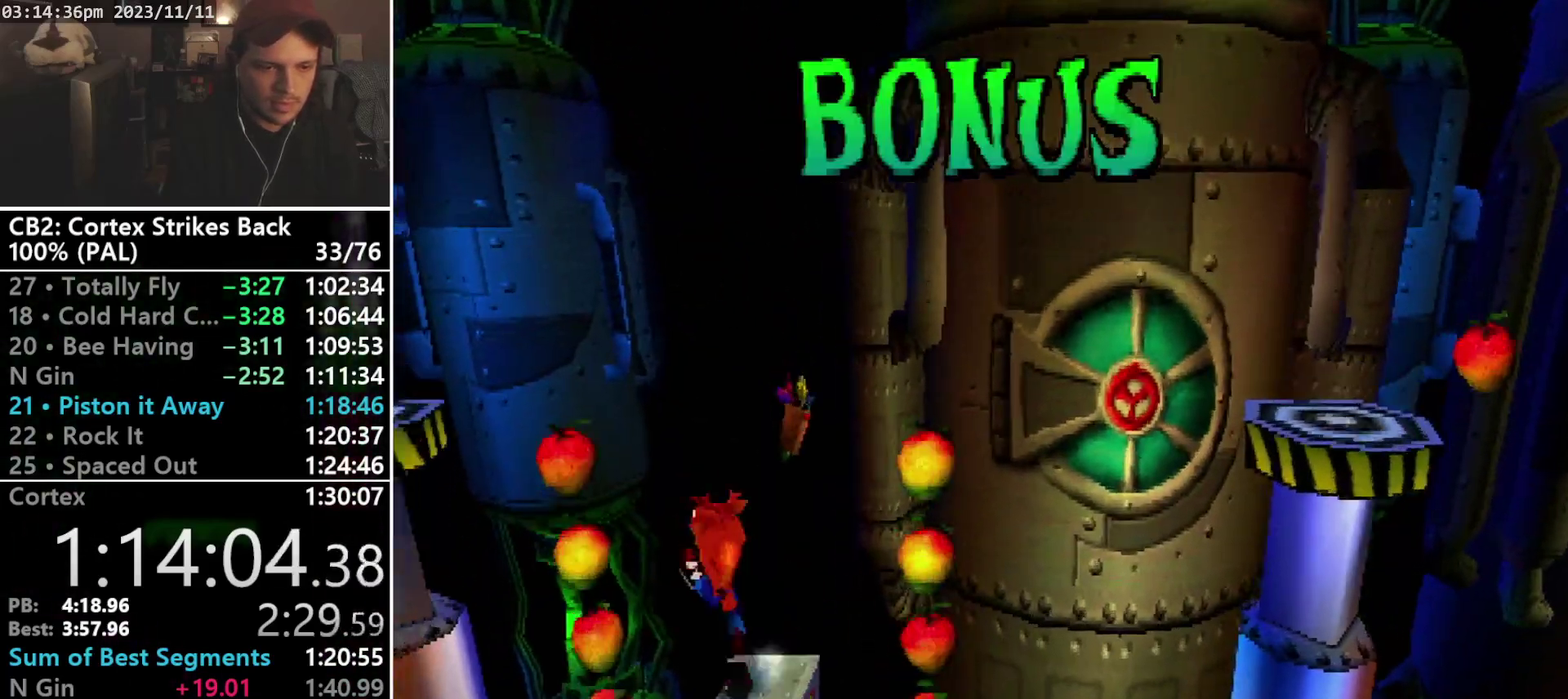
{"buttons": ["DPAD_LEFT"], "events": [[67, "CROSS", "down"], [367, "CROSS", "up"]]}
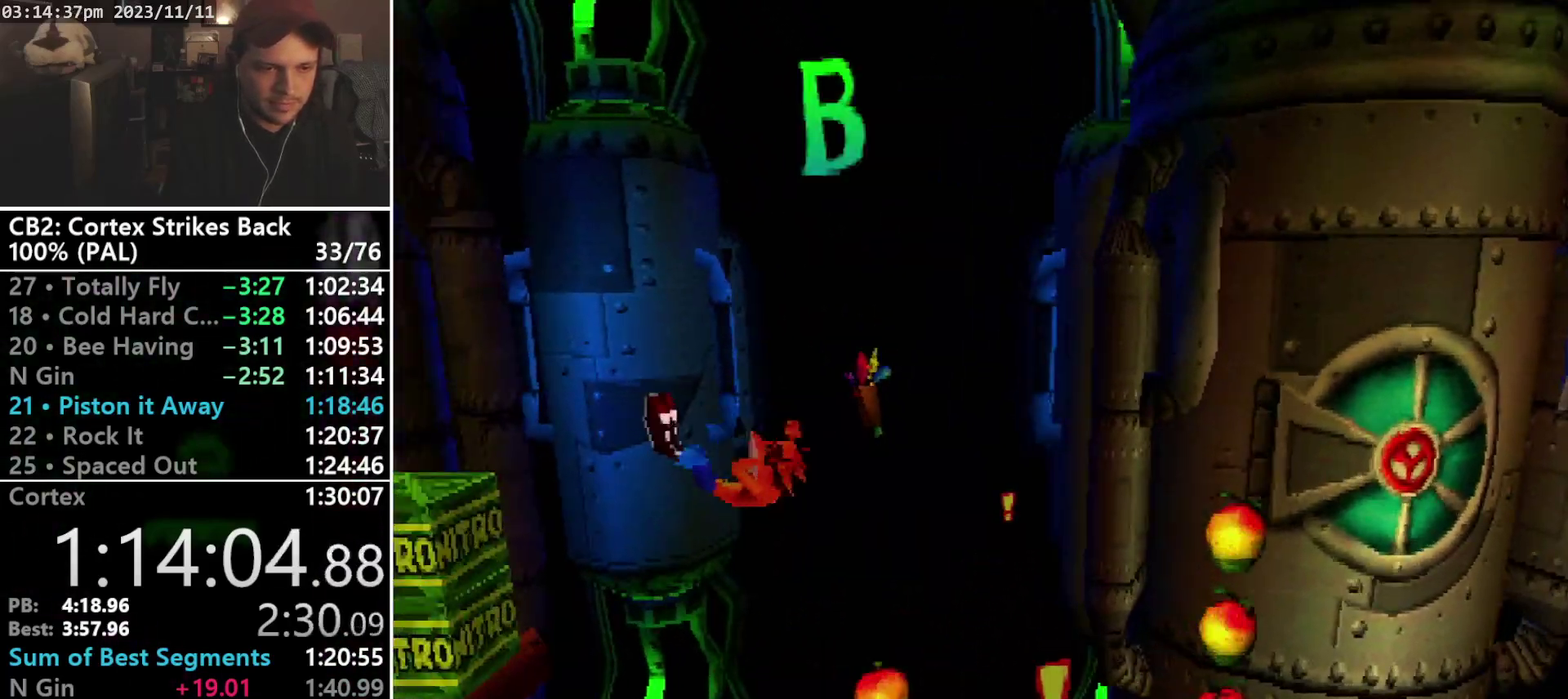
{"buttons": [], "events": [[133, "DPAD_LEFT", "up"]]}
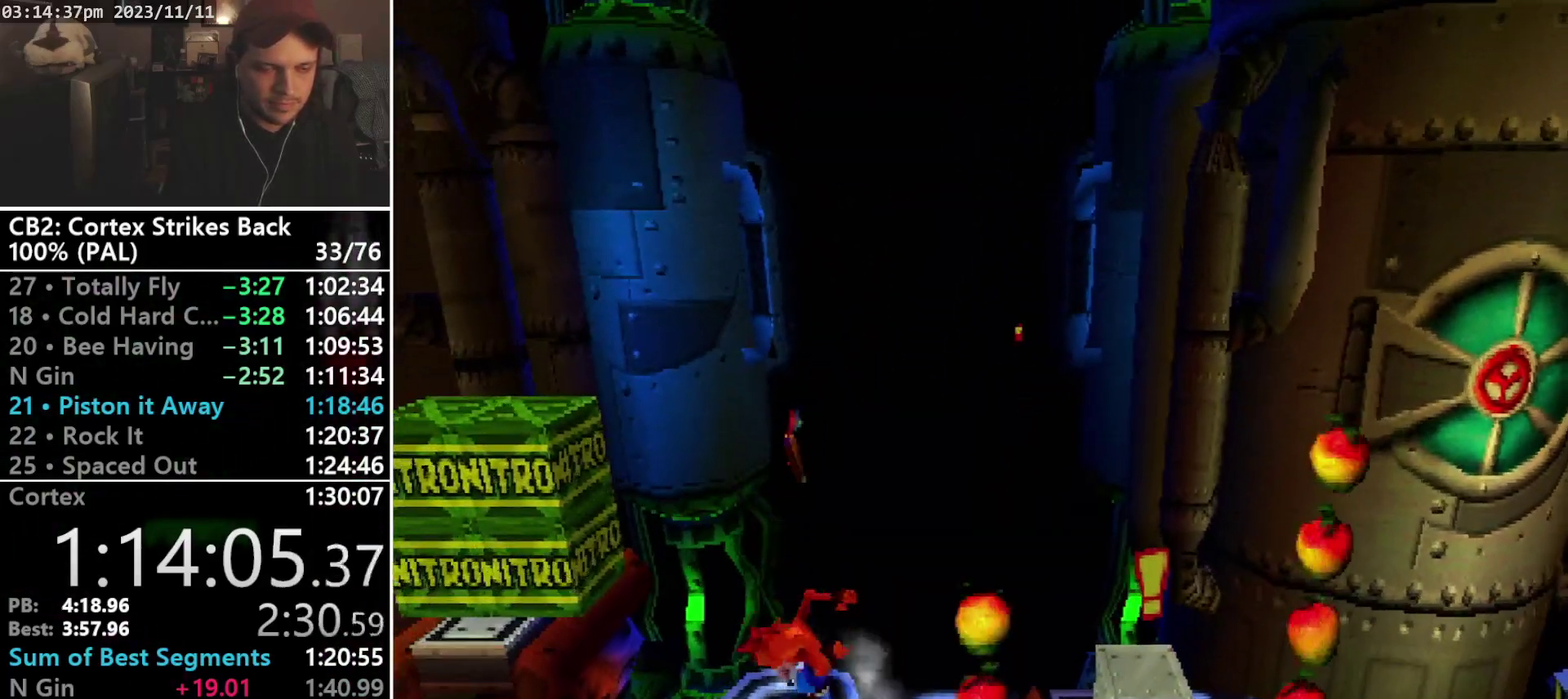
{"buttons": [], "events": []}
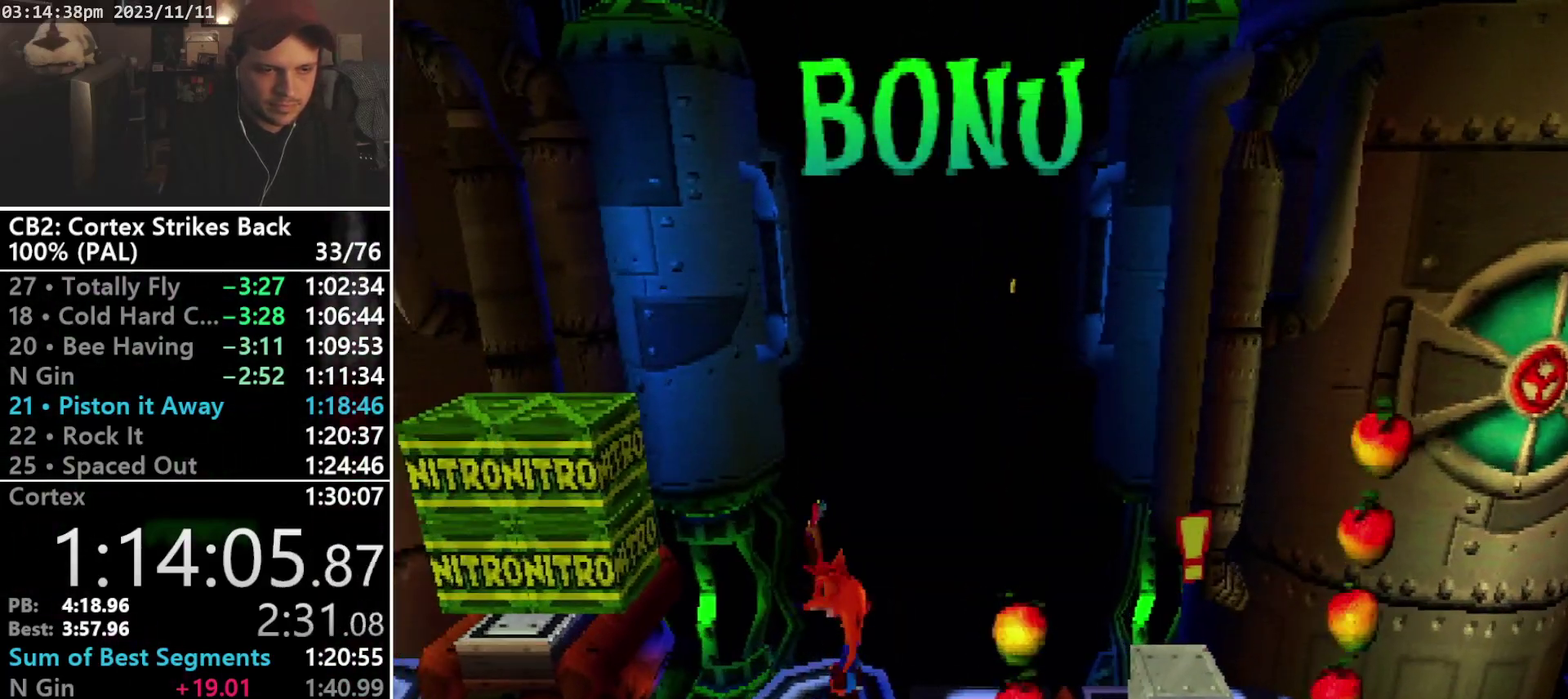
{"buttons": ["DPAD_LEFT"], "events": [[500, "DPAD_LEFT", "down"]]}
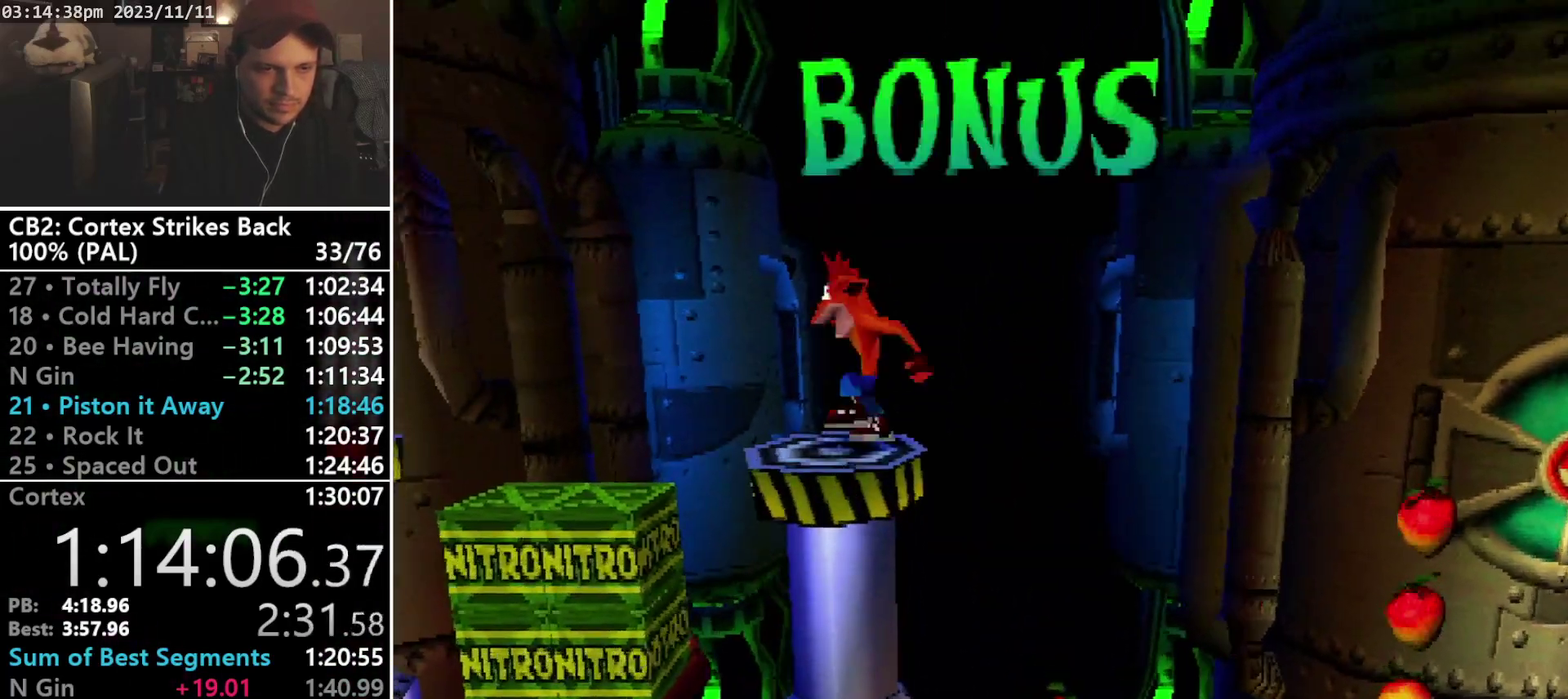
{"buttons": ["DPAD_LEFT"], "events": [[100, "R1", "down"], [167, "CROSS", "down"], [367, "CROSS", "up"], [367, "R1", "up"]]}
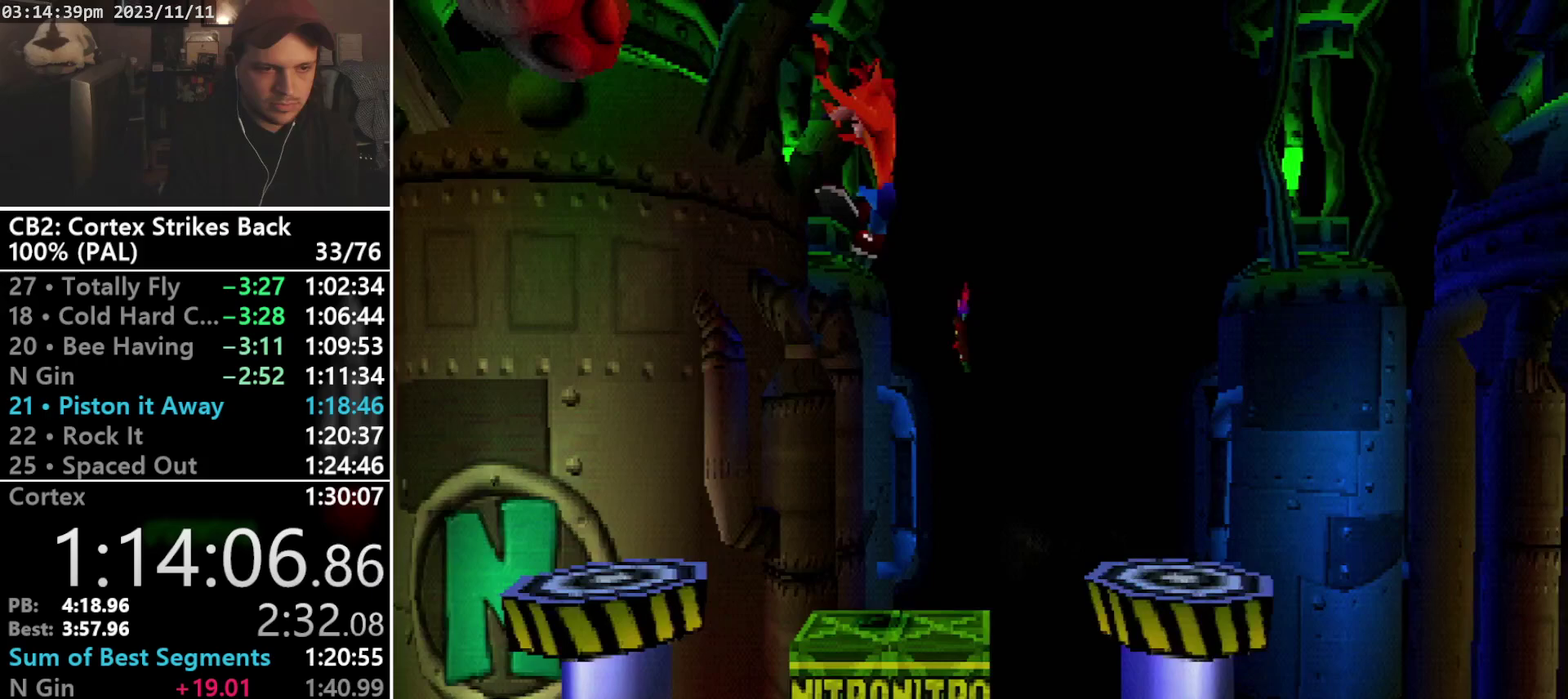
{"buttons": ["DPAD_LEFT"], "events": []}
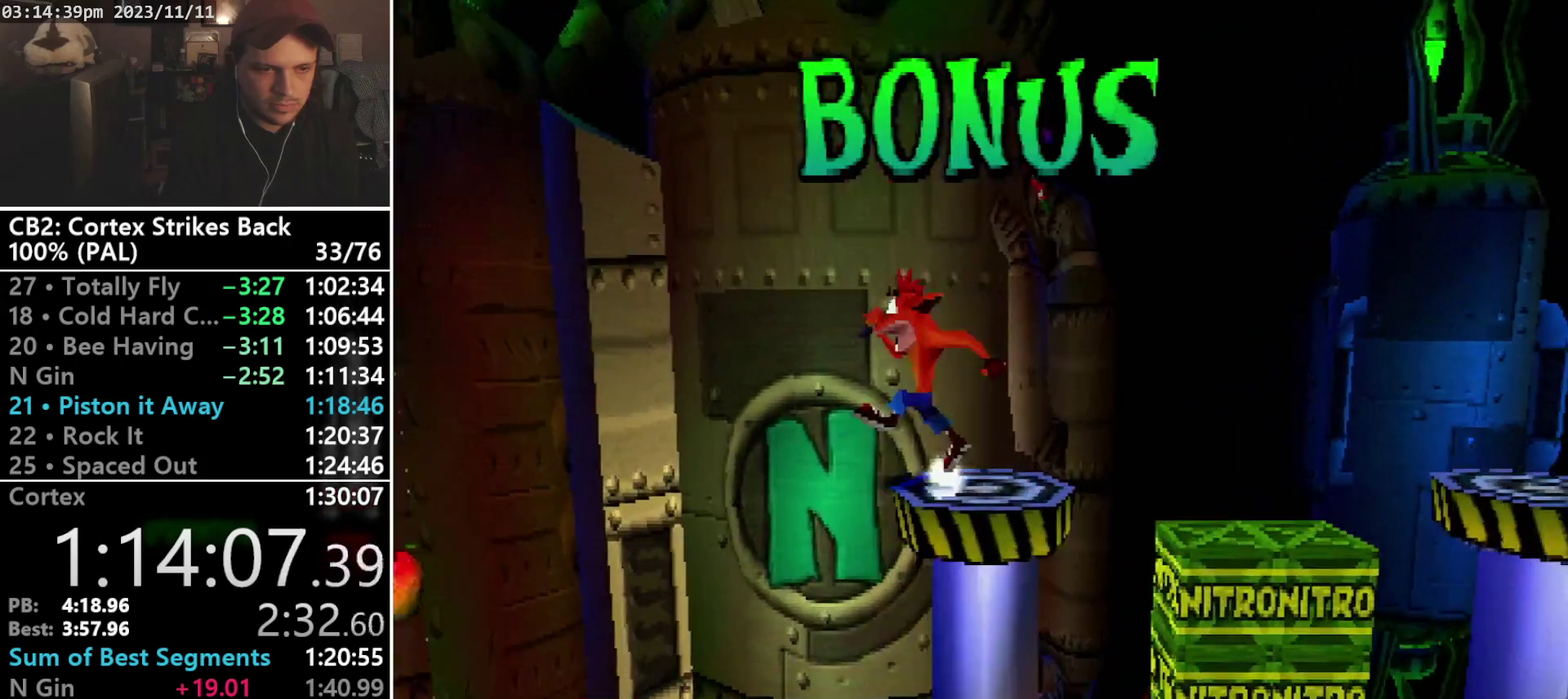
{"buttons": ["DPAD_LEFT"], "events": [[67, "CROSS", "down"], [167, "CROSS", "up"]]}
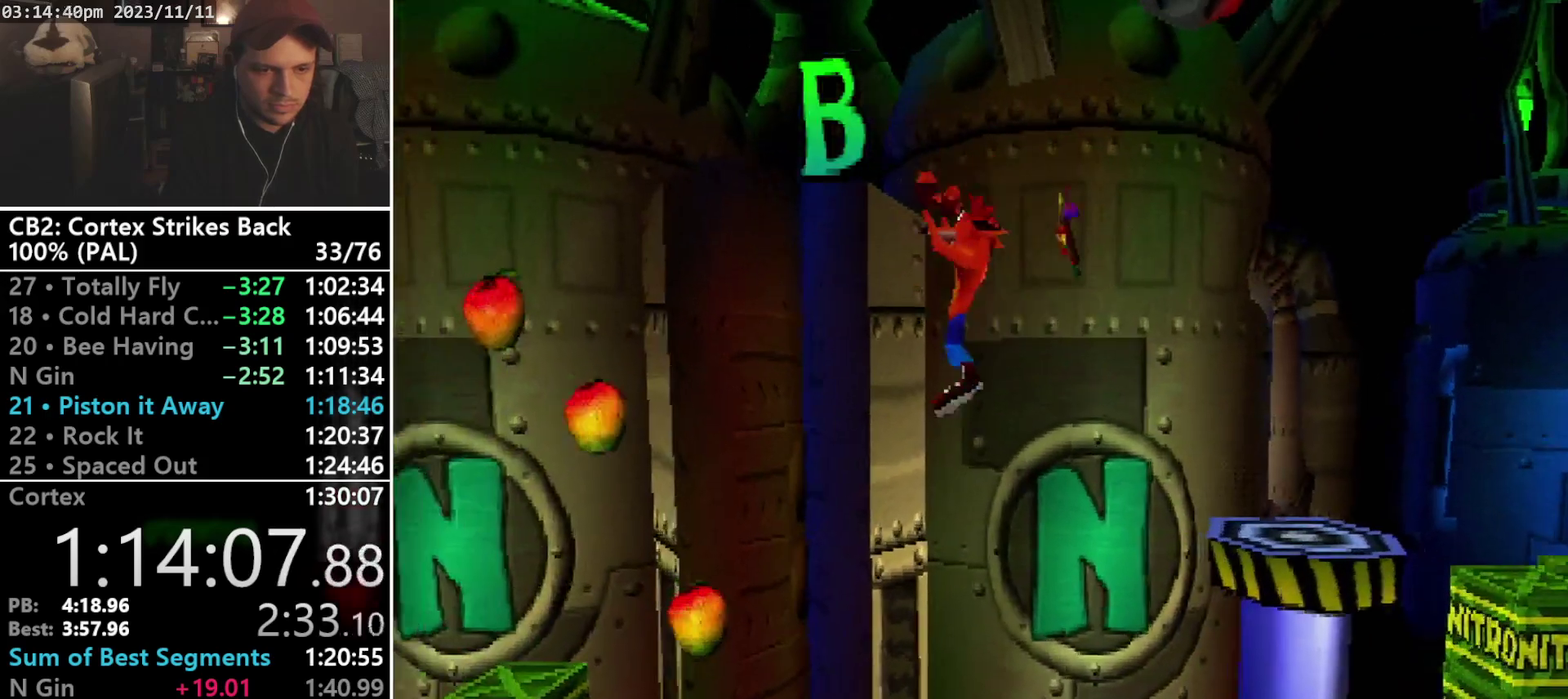
{"buttons": ["CROSS", "DPAD_LEFT"], "events": [[167, "DPAD_LEFT", "up"], [267, "CROSS", "down"], [433, "DPAD_LEFT", "down"]]}
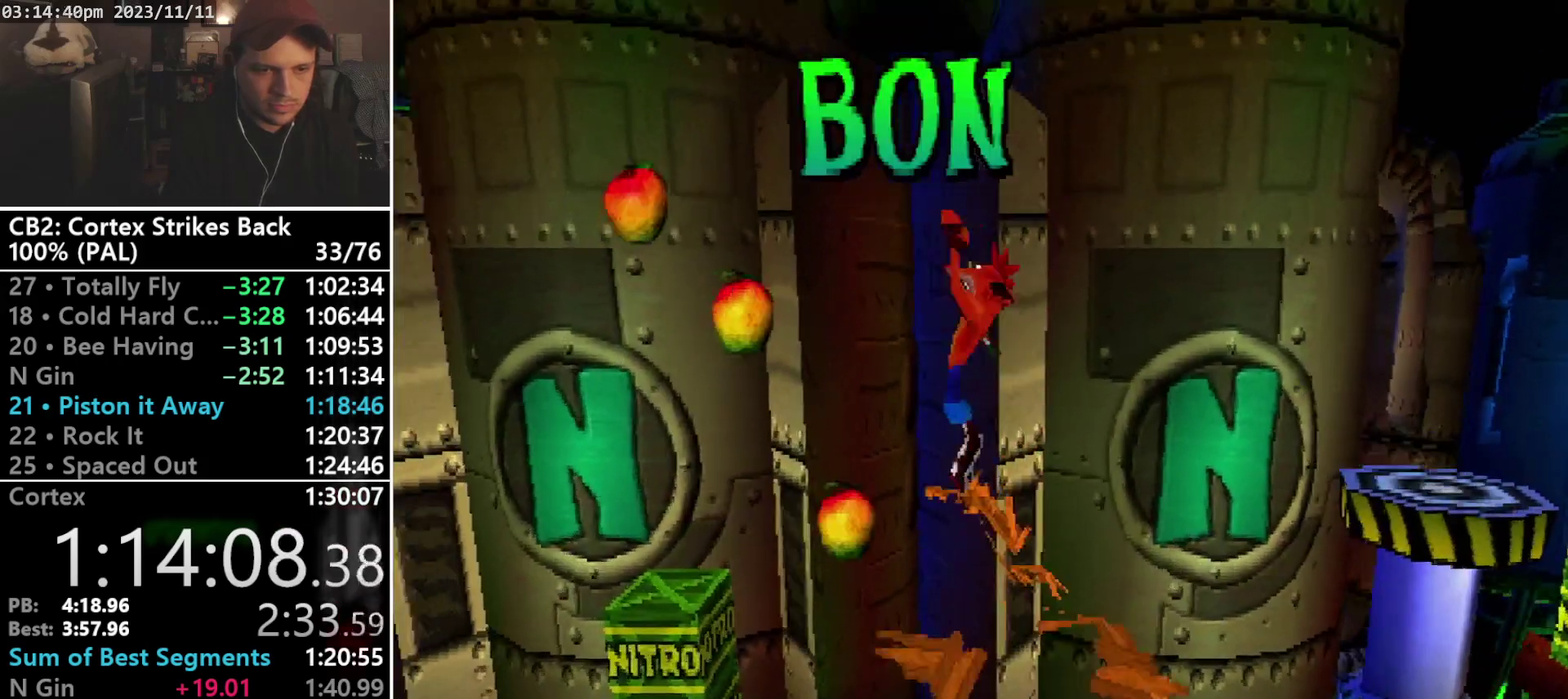
{"buttons": ["CROSS", "DPAD_LEFT"], "events": []}
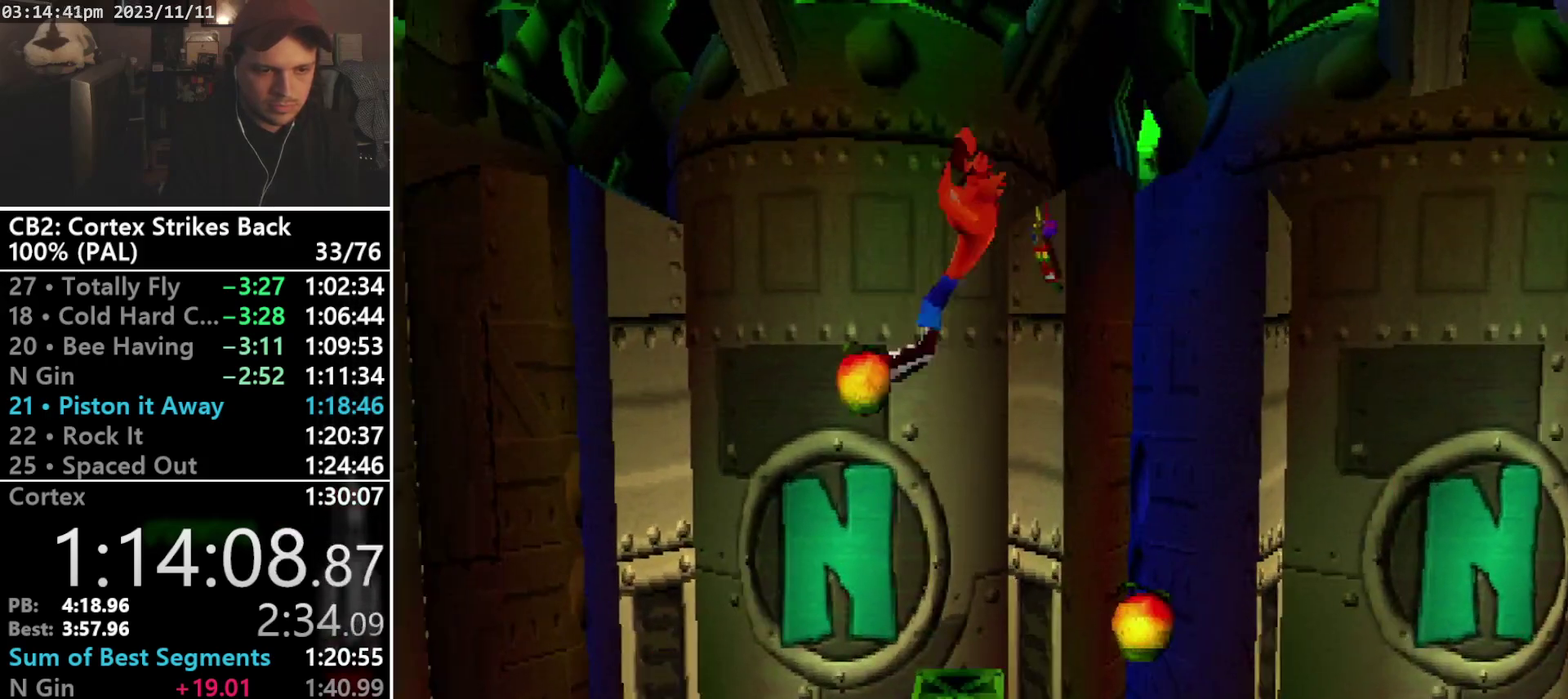
{"buttons": ["DPAD_LEFT"], "events": [[467, "CROSS", "up"]]}
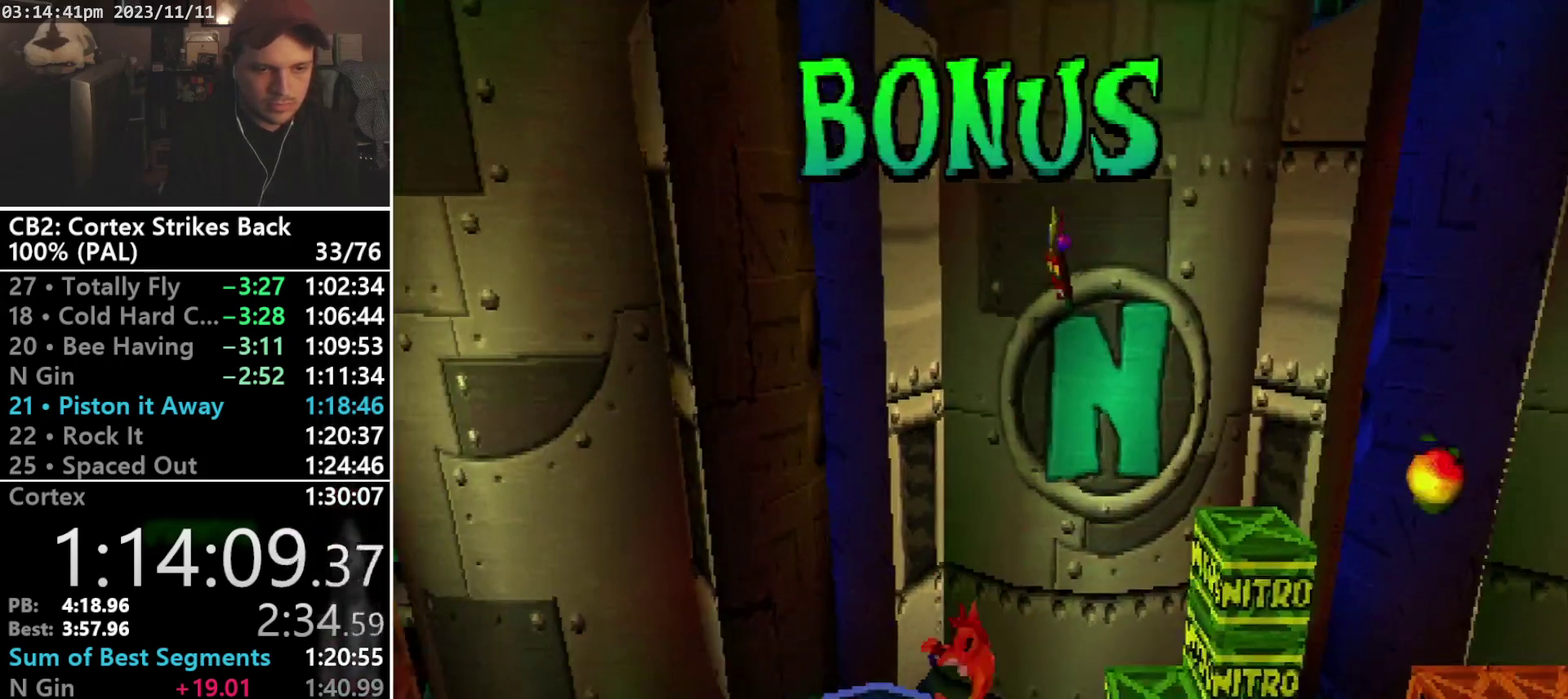
{"buttons": ["CROSS", "SQUARE", "R1", "DPAD_LEFT"], "events": [[233, "R1", "down"], [400, "CROSS", "down"], [400, "SQUARE", "down"]]}
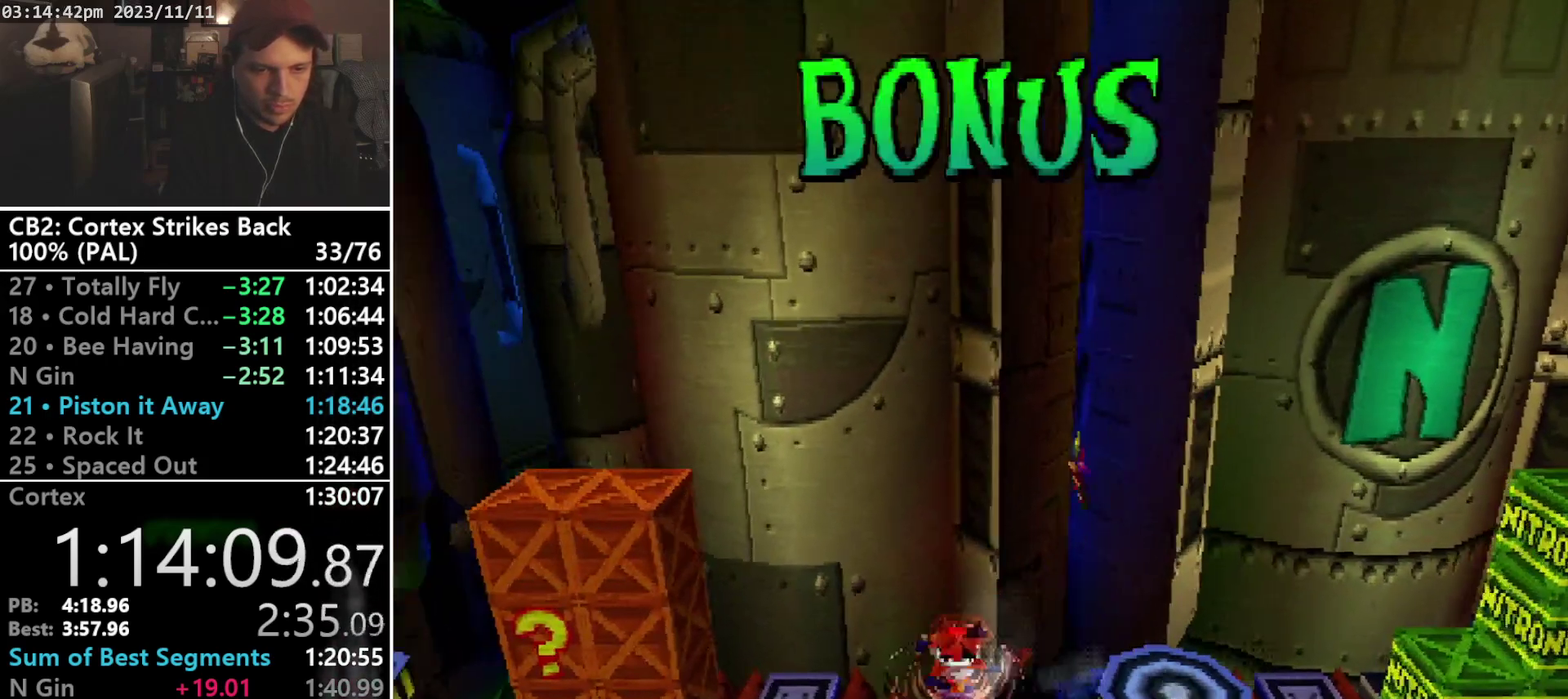
{"buttons": ["DPAD_LEFT"], "events": [[67, "CIRCLE", "down"], [200, "CIRCLE", "up"], [400, "R1", "up"], [400, "SQUARE", "up"], [433, "CROSS", "up"]]}
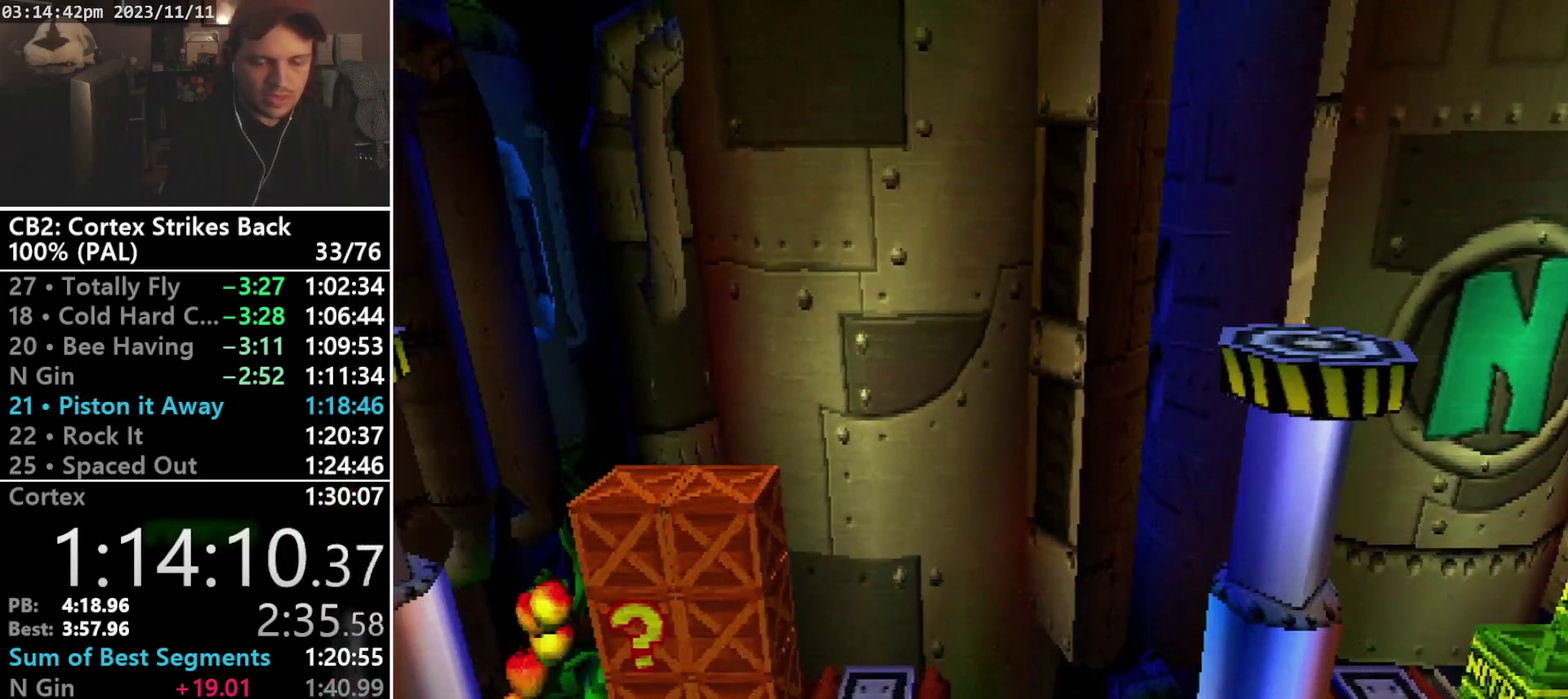
{"buttons": [], "events": [[133, "DPAD_LEFT", "up"]]}
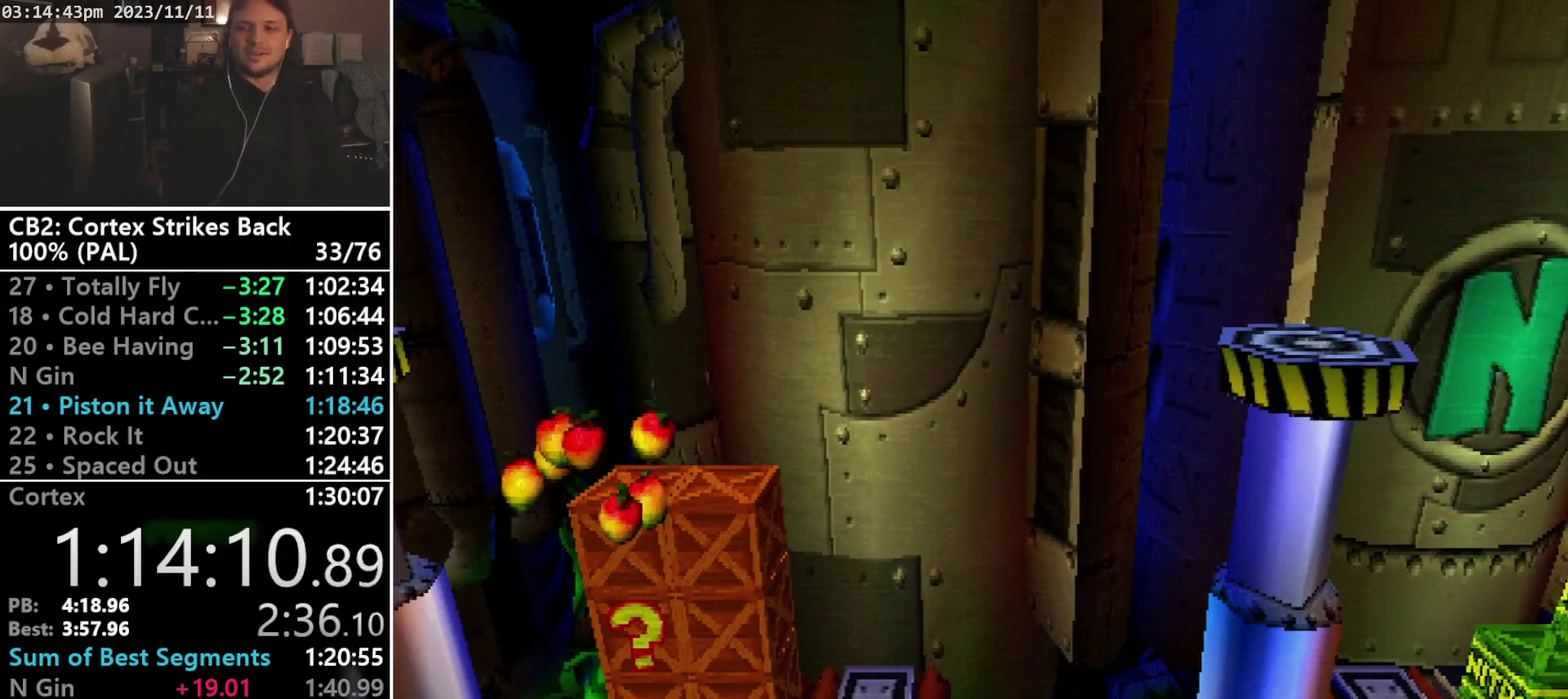
{"buttons": [], "events": []}
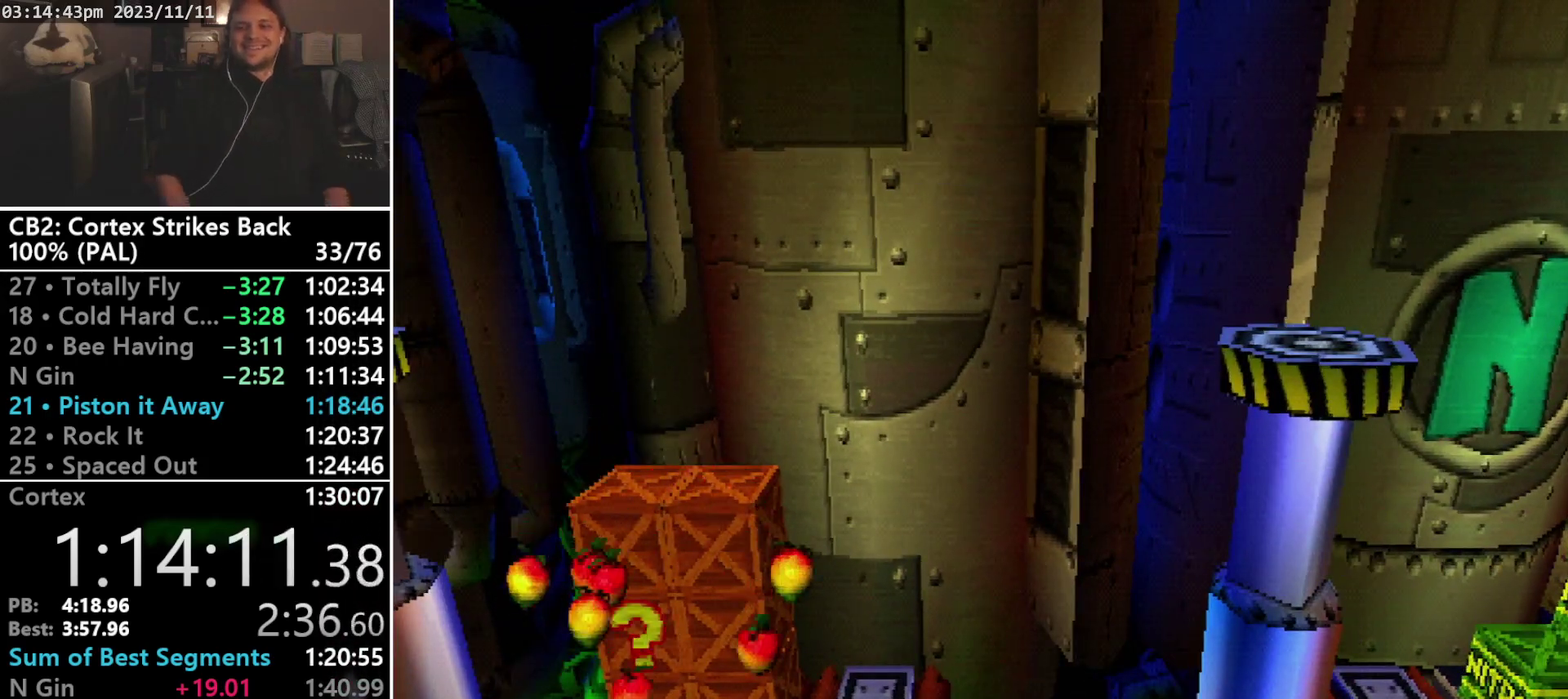
{"buttons": [], "events": []}
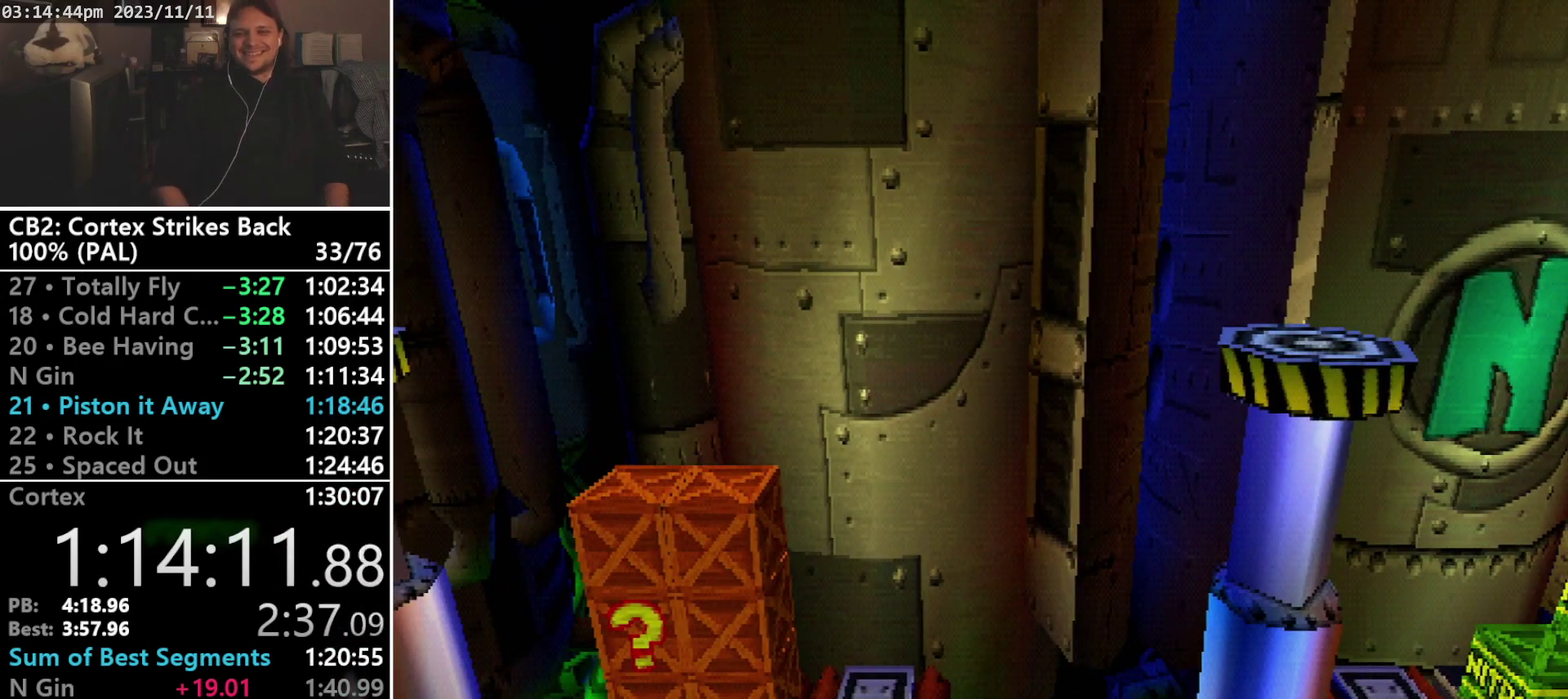
{"buttons": [], "events": []}
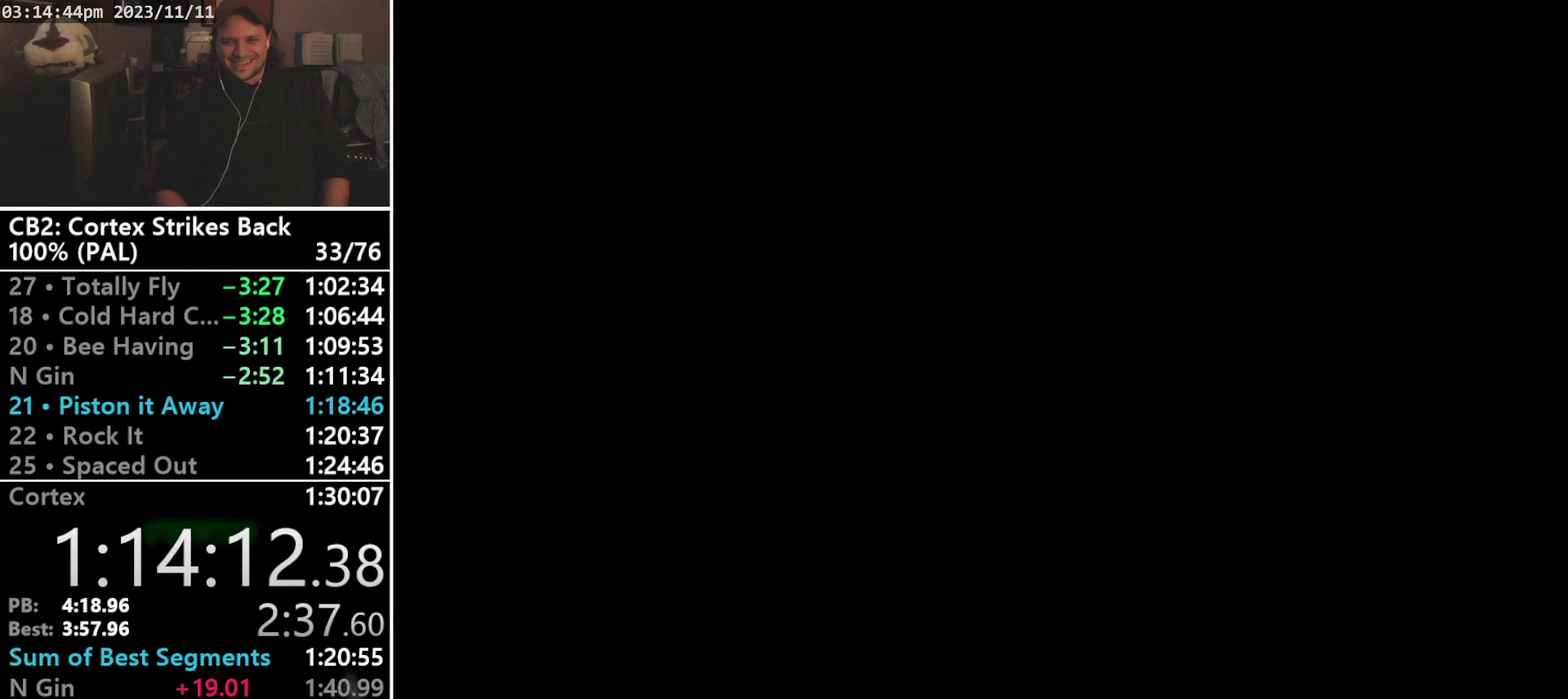
{"buttons": [], "events": []}
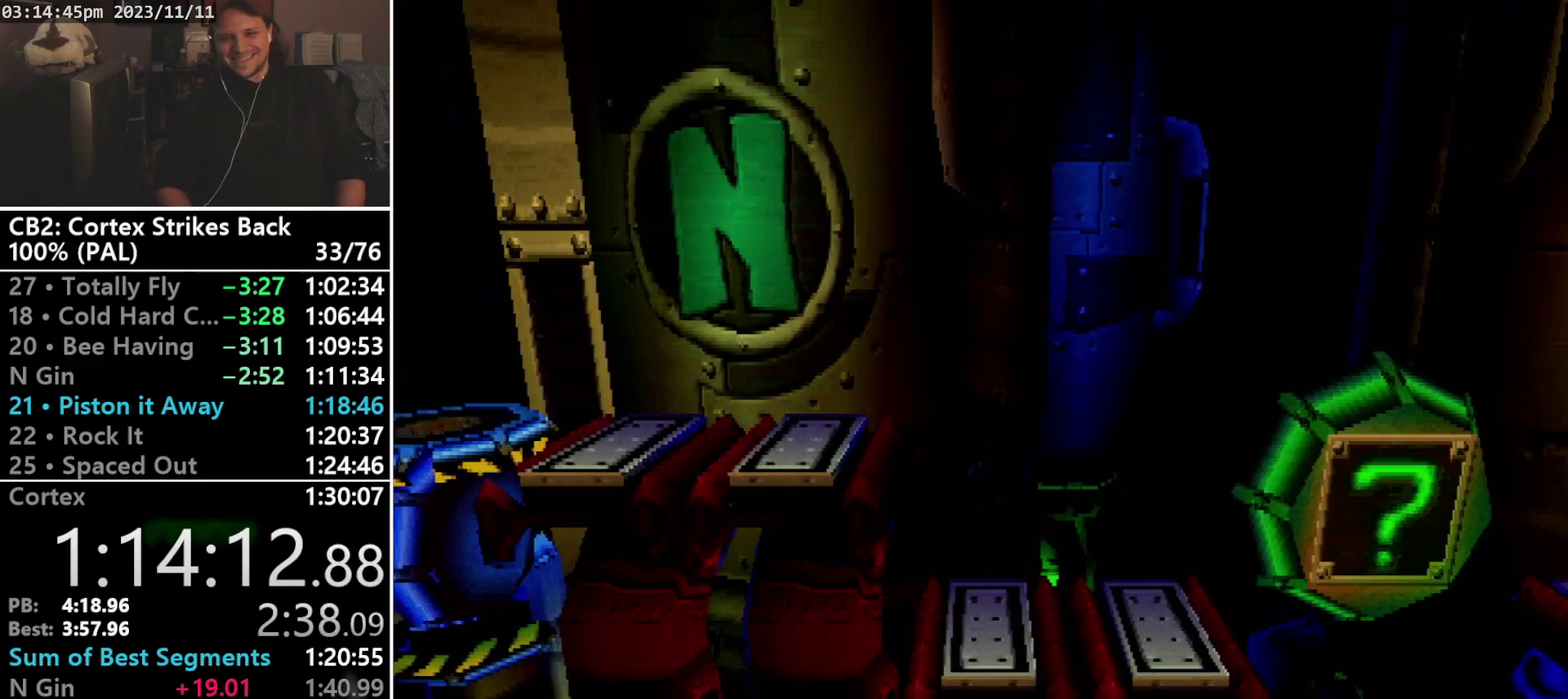
{"buttons": ["DPAD_RIGHT"], "events": [[467, "DPAD_RIGHT", "down"]]}
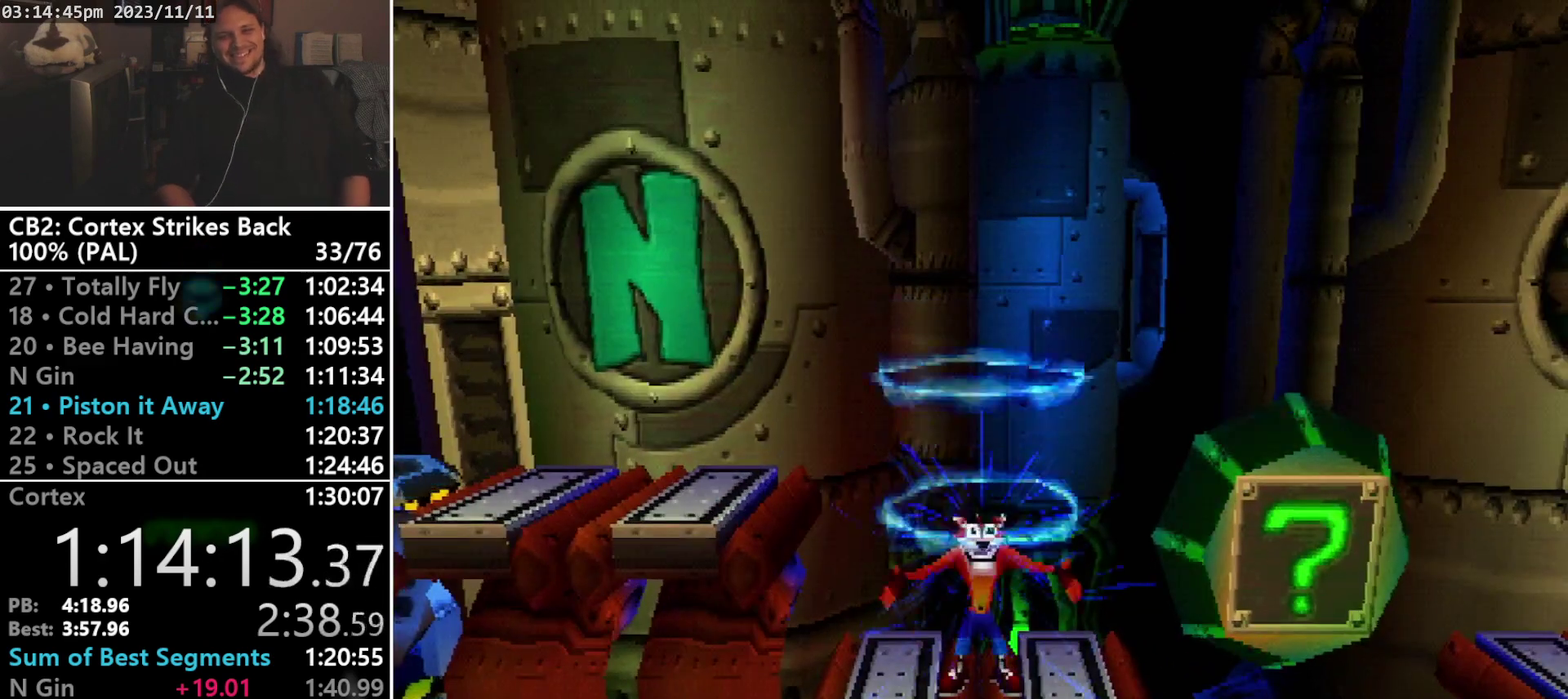
{"buttons": ["DPAD_RIGHT"], "events": []}
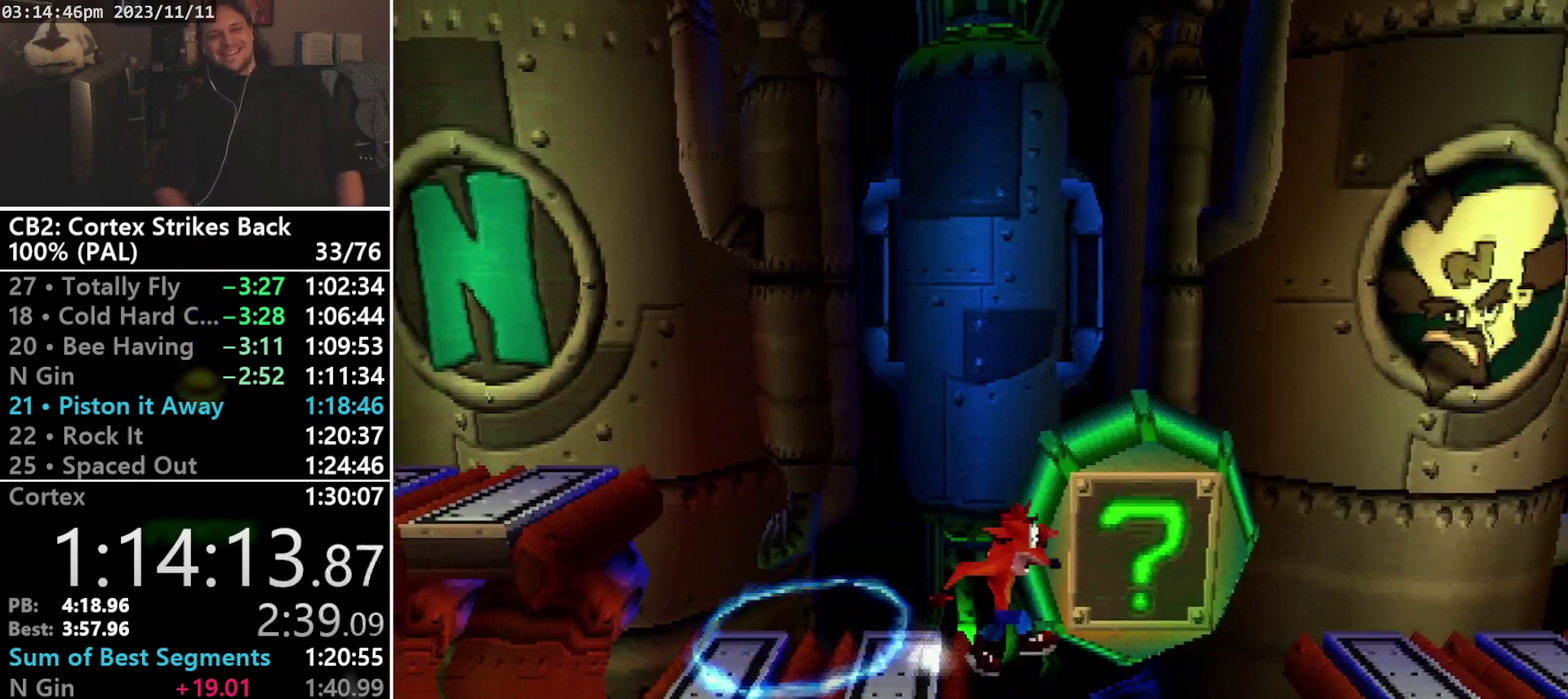
{"buttons": [], "events": [[200, "DPAD_RIGHT", "up"]]}
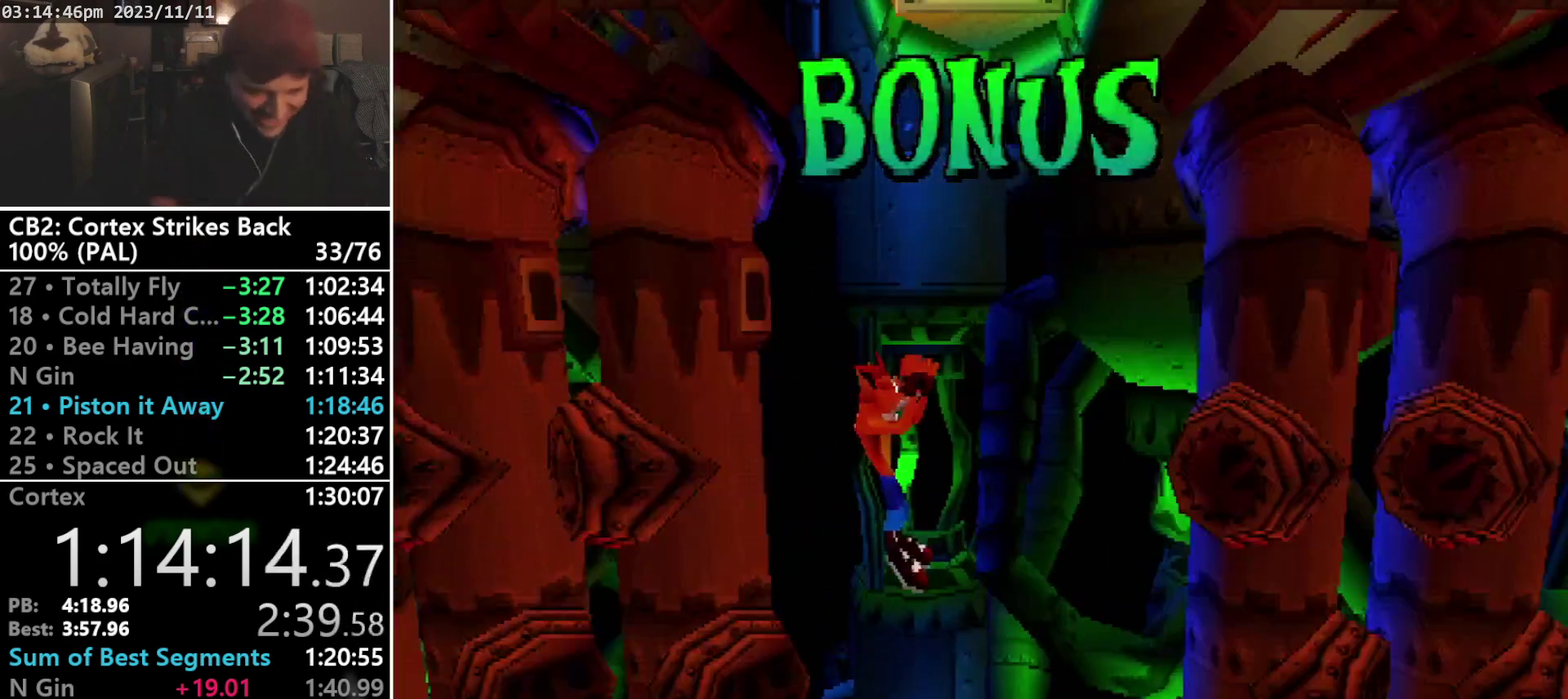
{"buttons": [], "events": [[200, "DPAD_DOWN", "down"], [300, "DPAD_DOWN", "up"]]}